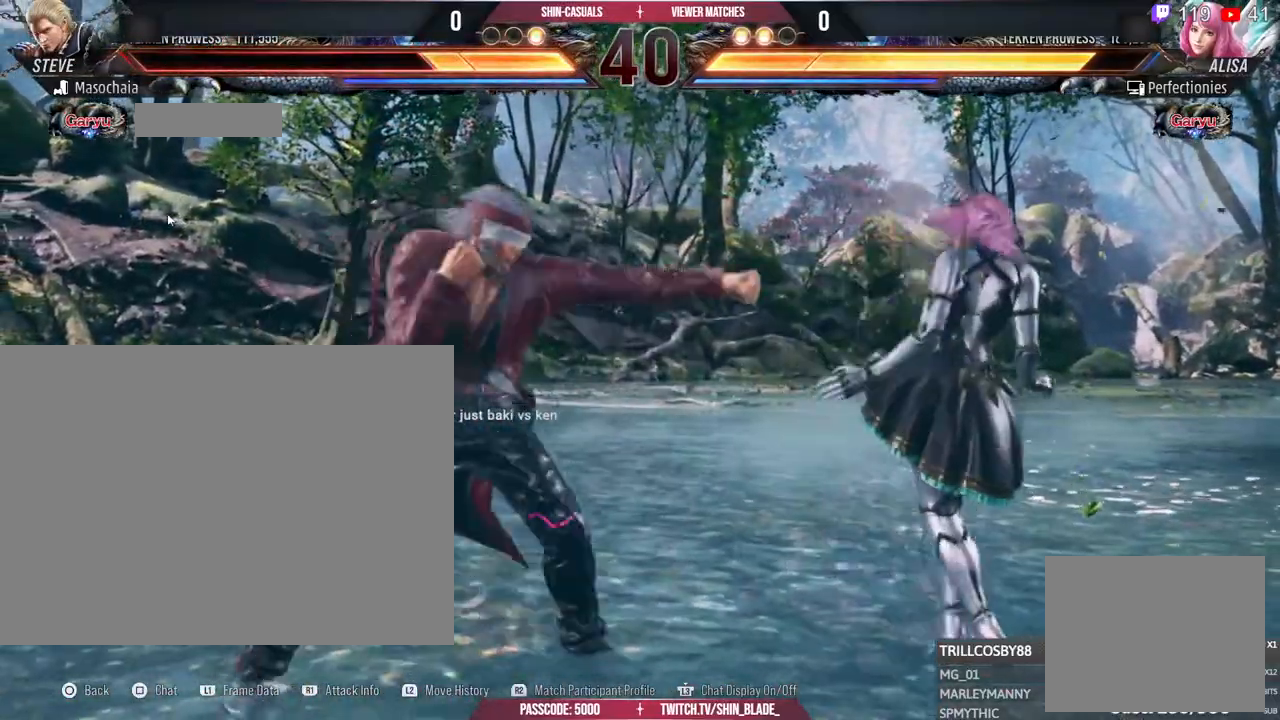
Gameplay with a controller (PlayStation layout); each line is a JSON object with the inputs held at the frame after it (dt_ms = milliseconds from this image to that frame). "events" lists button and stick changes between this image and that frame as [ms after this image, input, new state], when the widget could be followed in between. Not read: R3.
{"dt_ms": 500, "buttons": ["R2"], "left_stick": "center", "right_stick": "center", "events": [[233, "R2", "down"]]}
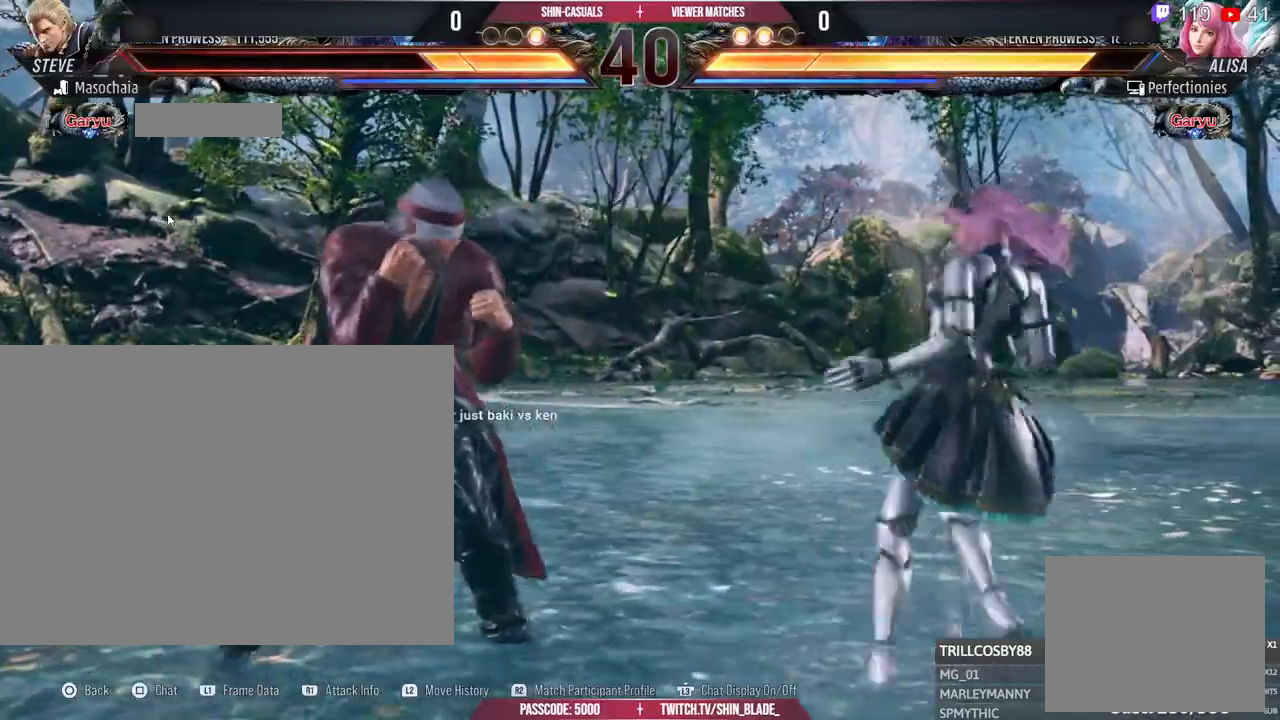
{"dt_ms": 500, "buttons": [], "left_stick": "center", "right_stick": "center"}
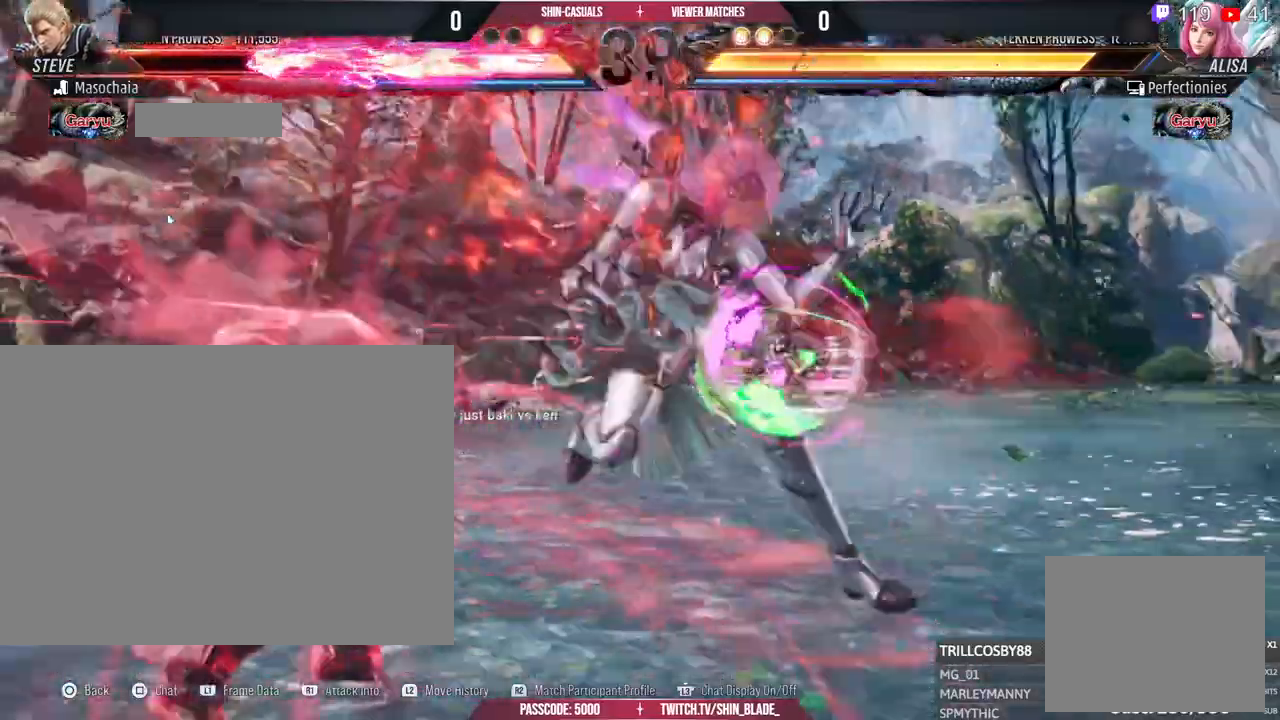
{"dt_ms": 500, "buttons": [], "left_stick": "center", "right_stick": "center", "events": [[33, "R2", "down"], [83, "R2", "up"]]}
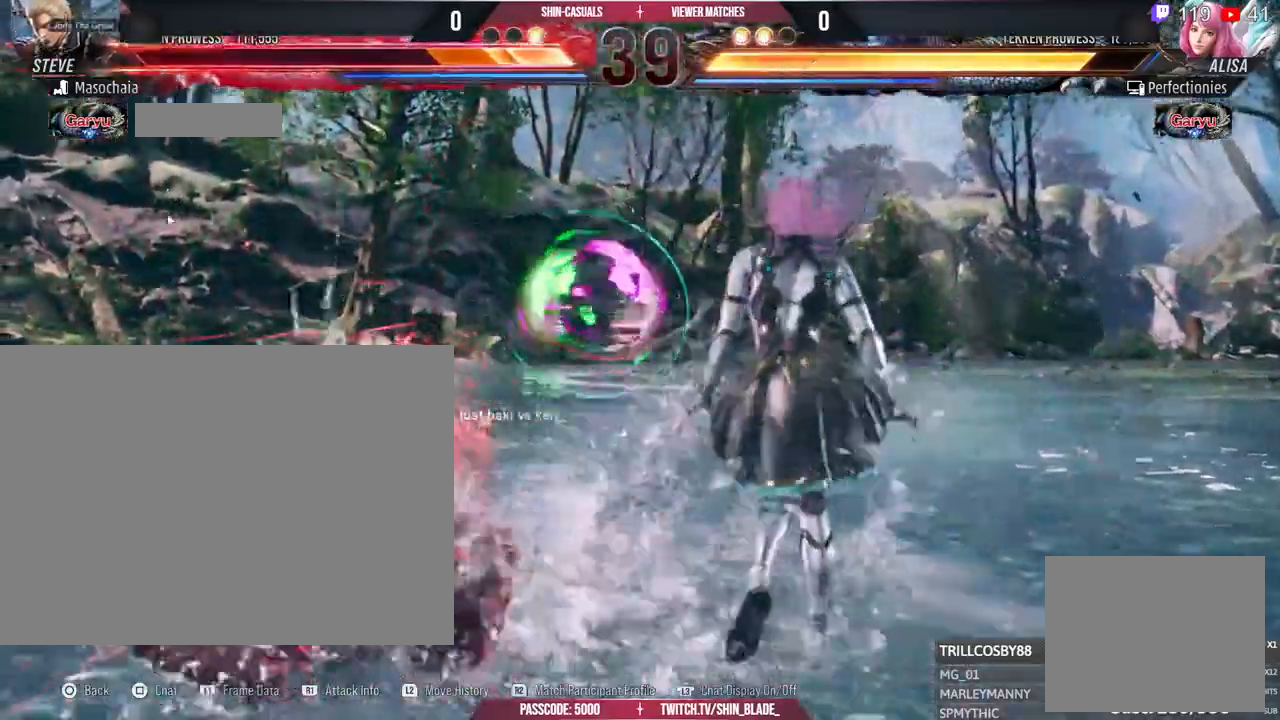
{"dt_ms": 500, "buttons": [], "left_stick": "center", "right_stick": "center", "events": []}
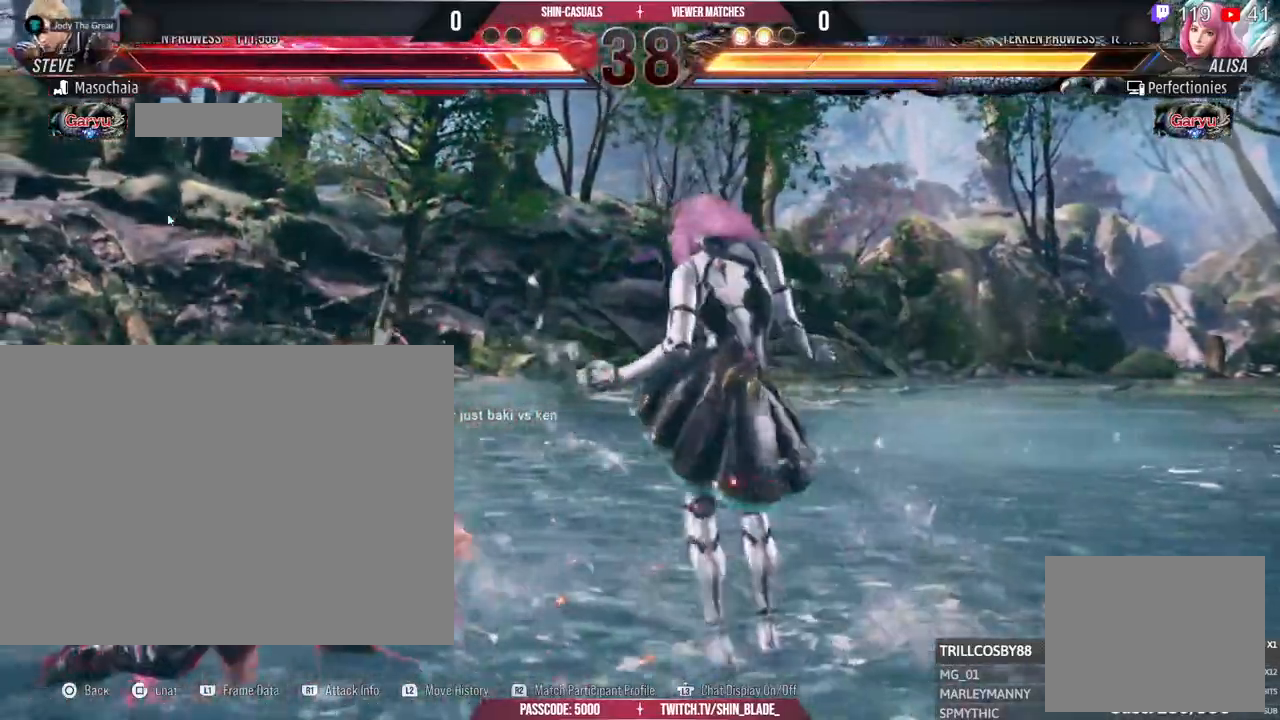
{"dt_ms": 500, "buttons": [], "left_stick": "center", "right_stick": "center", "events": []}
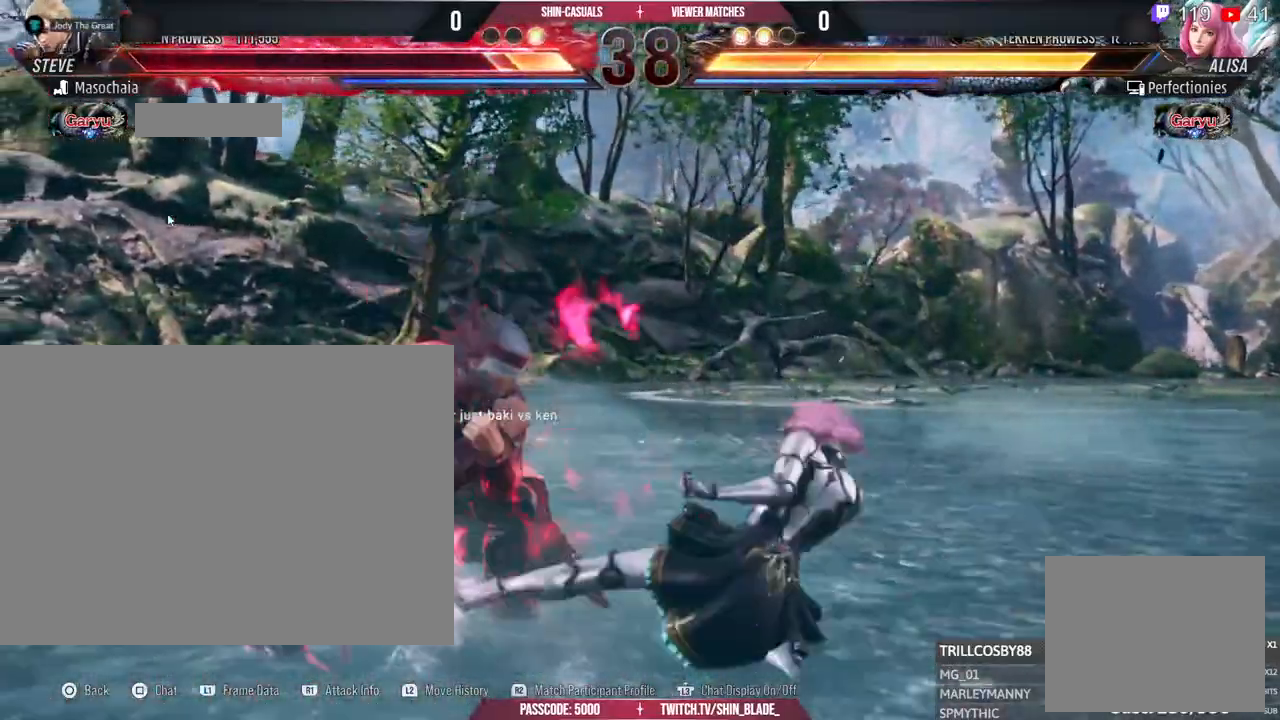
{"dt_ms": 500, "buttons": [], "left_stick": "center", "right_stick": "center", "events": [[217, "R1", "down"], [483, "R1", "up"]]}
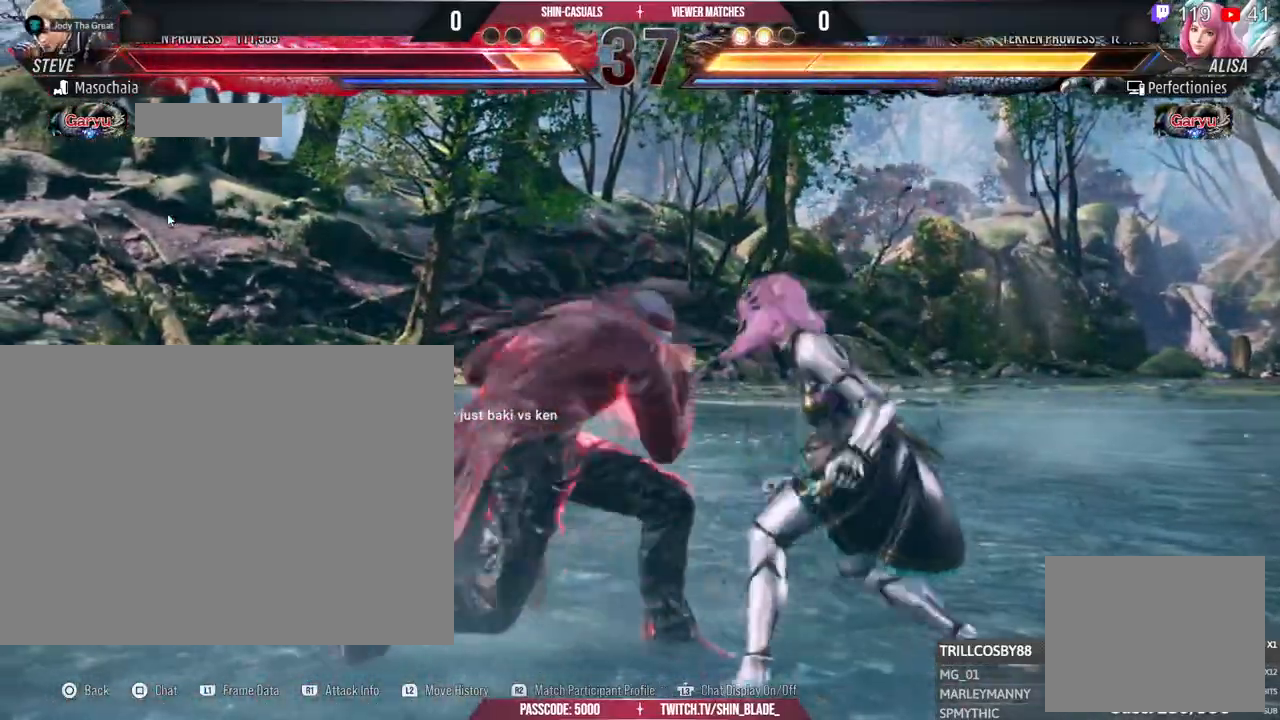
{"dt_ms": 500, "buttons": ["R2"], "left_stick": "center", "right_stick": "center", "events": [[117, "R2", "down"], [167, "R2", "up"], [217, "R2", "down"]]}
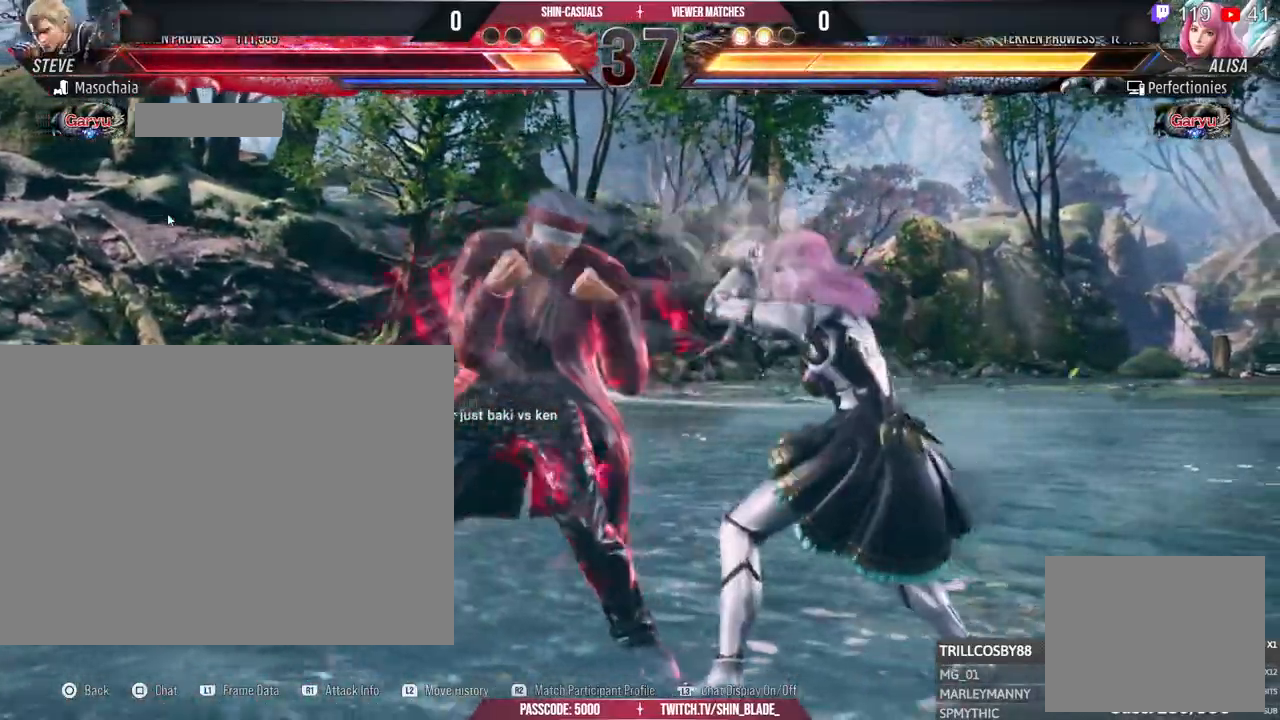
{"dt_ms": 500, "buttons": ["R2"], "left_stick": "center", "right_stick": "center", "events": [[33, "R2", "up"], [83, "R2", "down"], [300, "R2", "up"], [417, "R2", "down"]]}
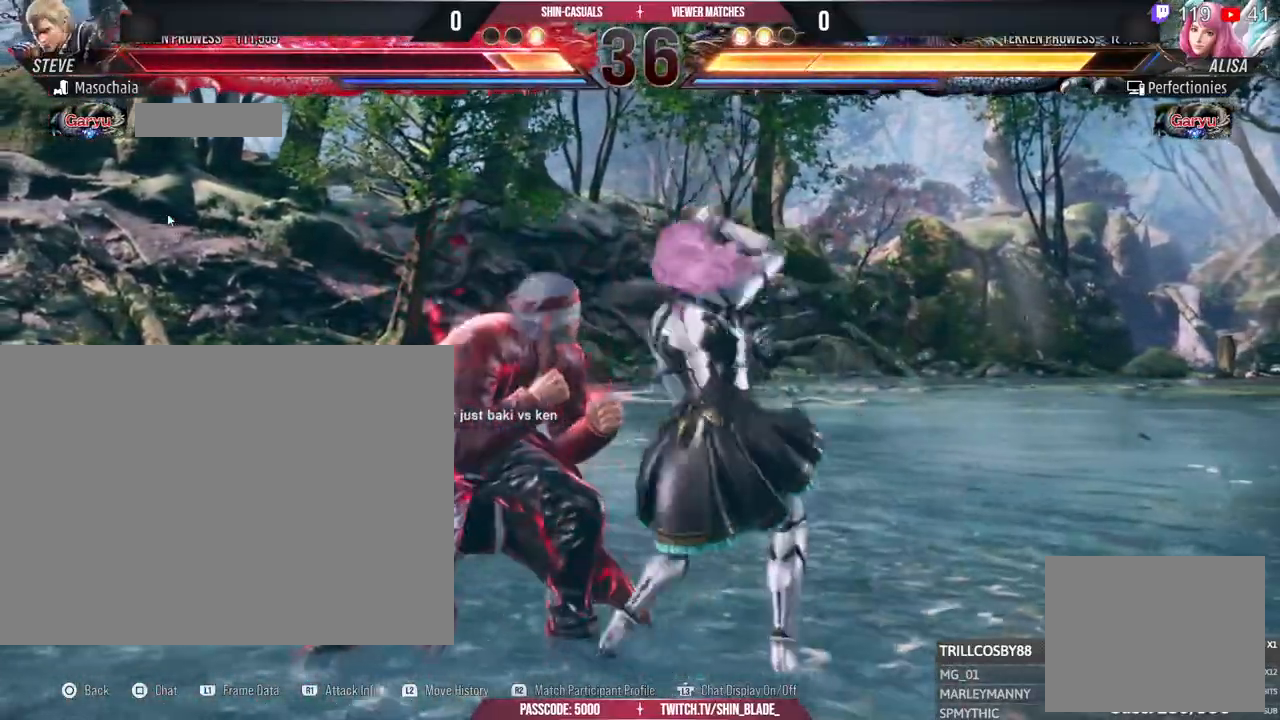
{"dt_ms": 500, "buttons": [], "left_stick": "center", "right_stick": "center", "events": [[267, "R2", "up"], [283, "R1", "down"], [383, "R2", "down"], [433, "R1", "up"], [500, "R2", "up"]]}
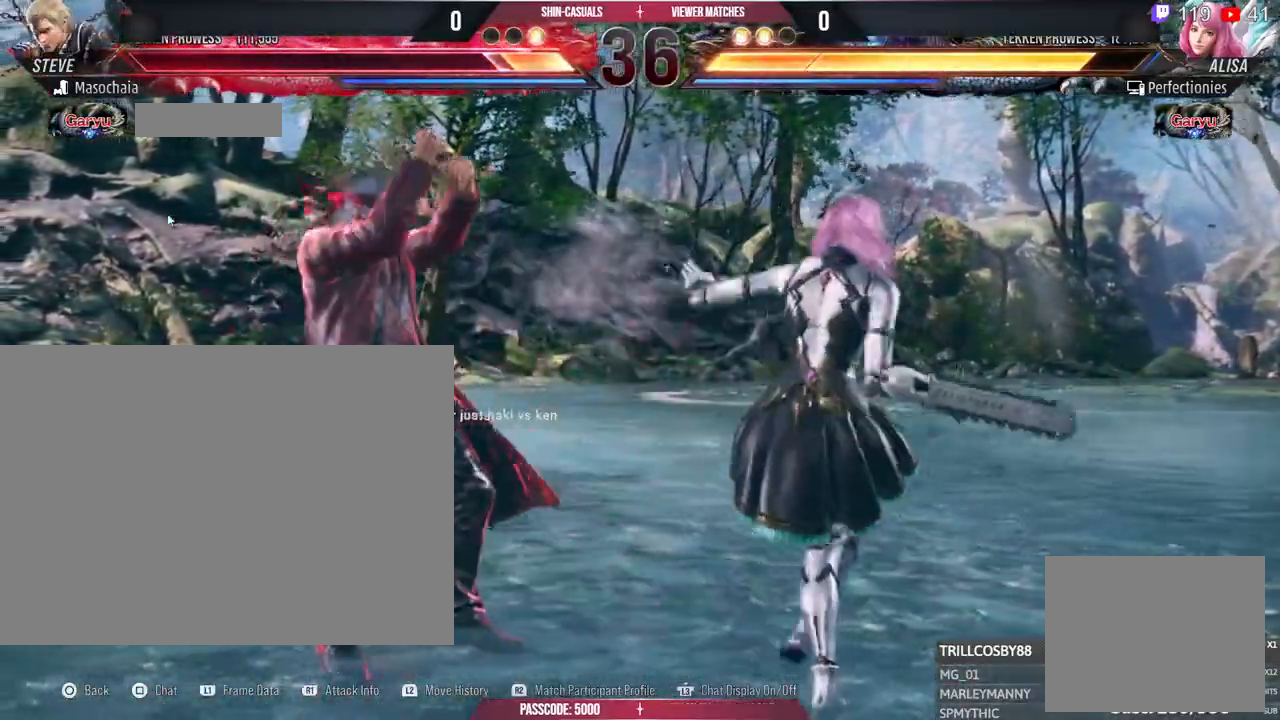
{"dt_ms": 1000, "buttons": ["R1"], "left_stick": "center", "right_stick": "center"}
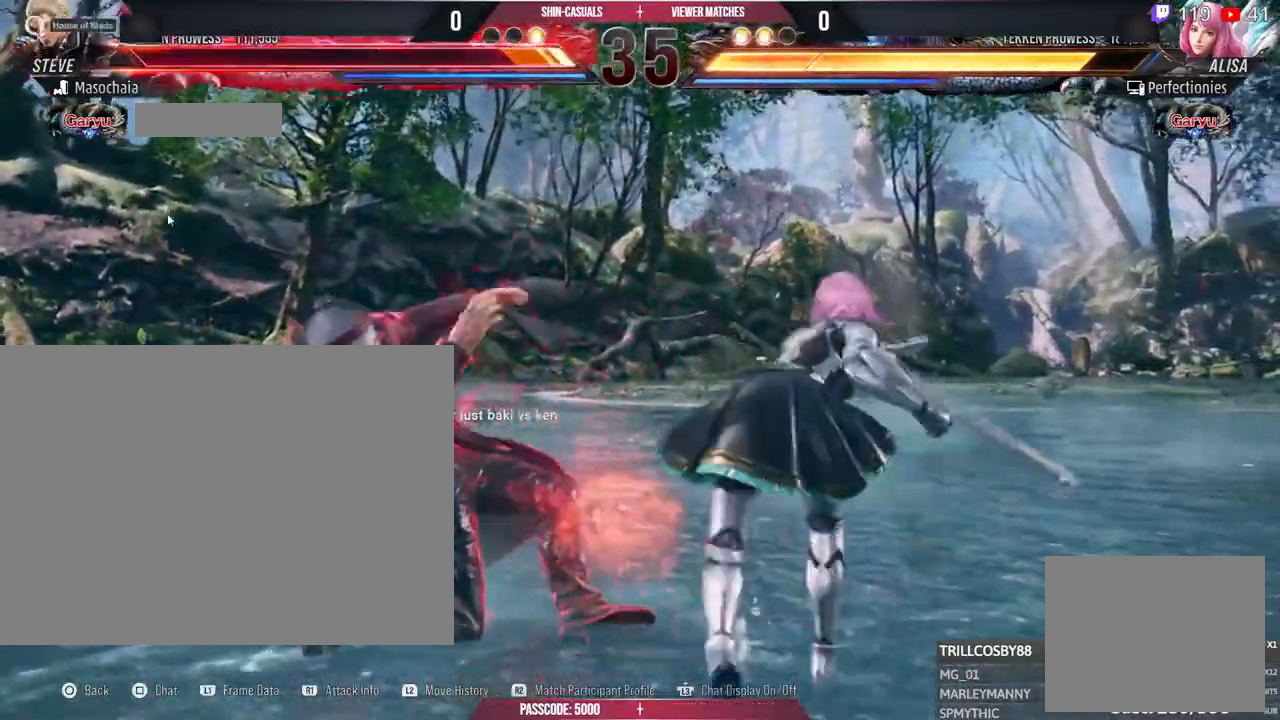
{"dt_ms": 500, "buttons": ["R1"], "left_stick": "center", "right_stick": "center", "events": [[67, "R1", "up"], [300, "R1", "down"]]}
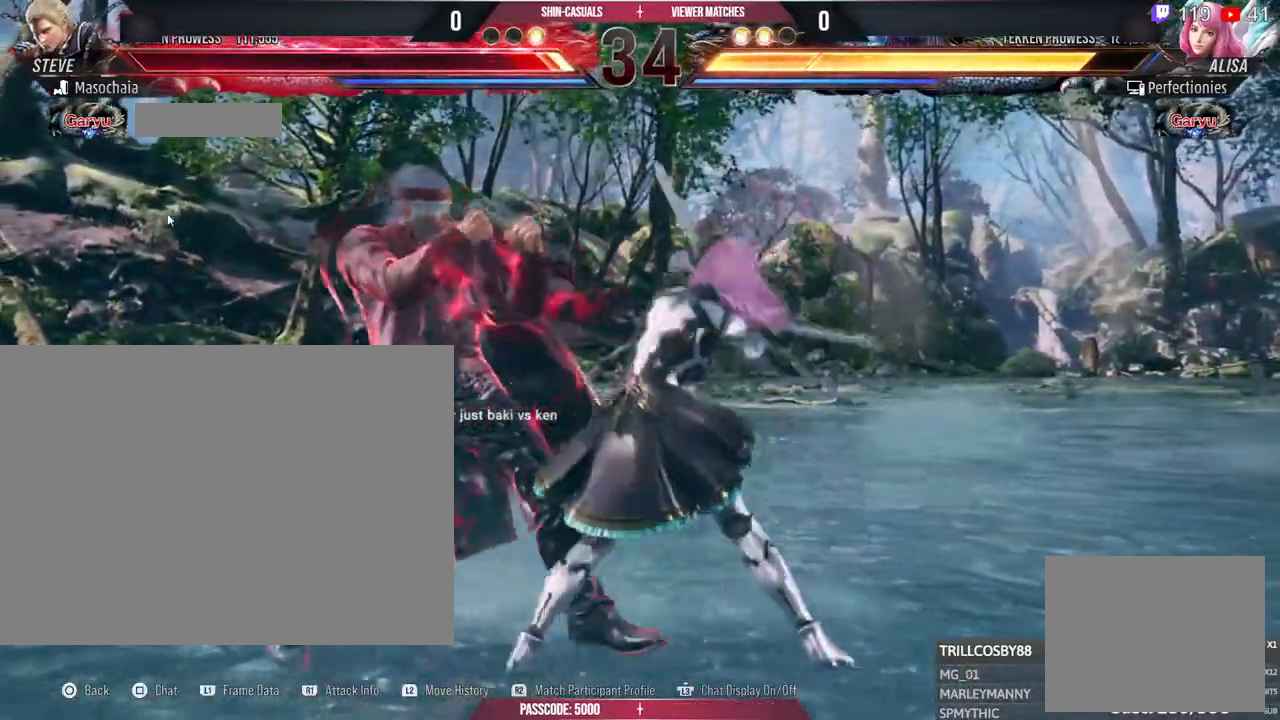
{"dt_ms": 500, "buttons": [], "left_stick": "center", "right_stick": "center", "events": [[33, "R1", "up"]]}